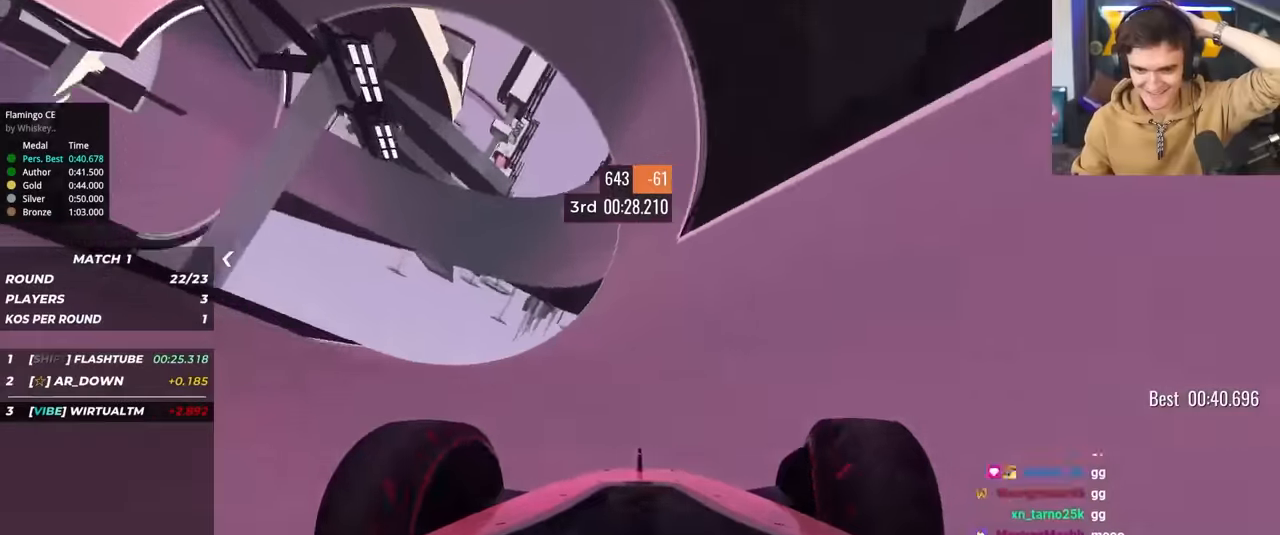
Gameplay with keyboard; each line is a JSON object with the keys held at the frame after it. "events" lists presses ("down") and releases ("up") of "brake", "down", "left", "right" and "up" between this image and that frame as [ms after this image, input, new state], when the widget could be followed in between. No other keys are recorded. Mouse input is not recorded. Key names are as the overlay labels them; some are game actions (e.g. jump) rather than physical keys.
{"keys": ["left", "up"], "events": [[83, "left", "down"], [133, "left", "up"], [417, "left", "down"]]}
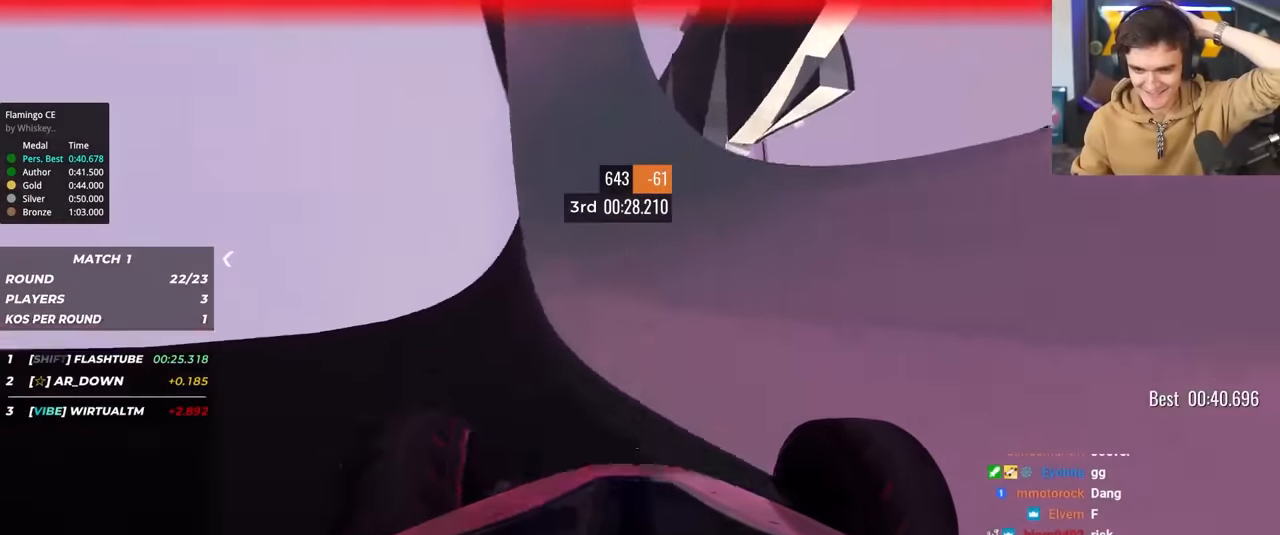
{"keys": ["up"], "events": [[50, "left", "up"], [300, "left", "down"], [433, "left", "up"]]}
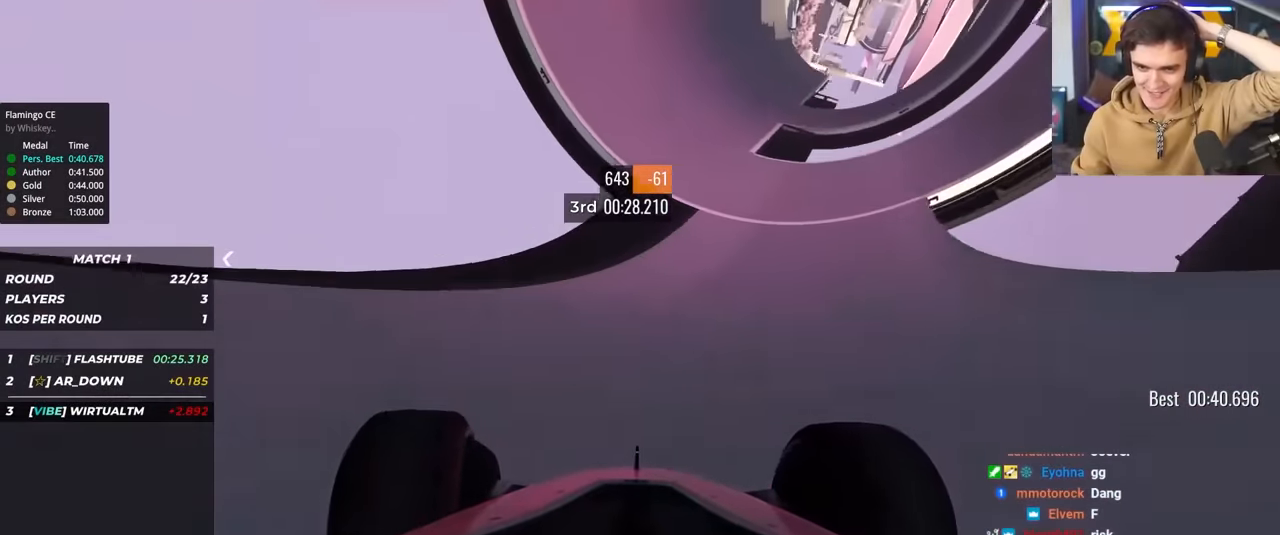
{"keys": ["up"], "events": [[267, "left", "down"], [350, "left", "up"]]}
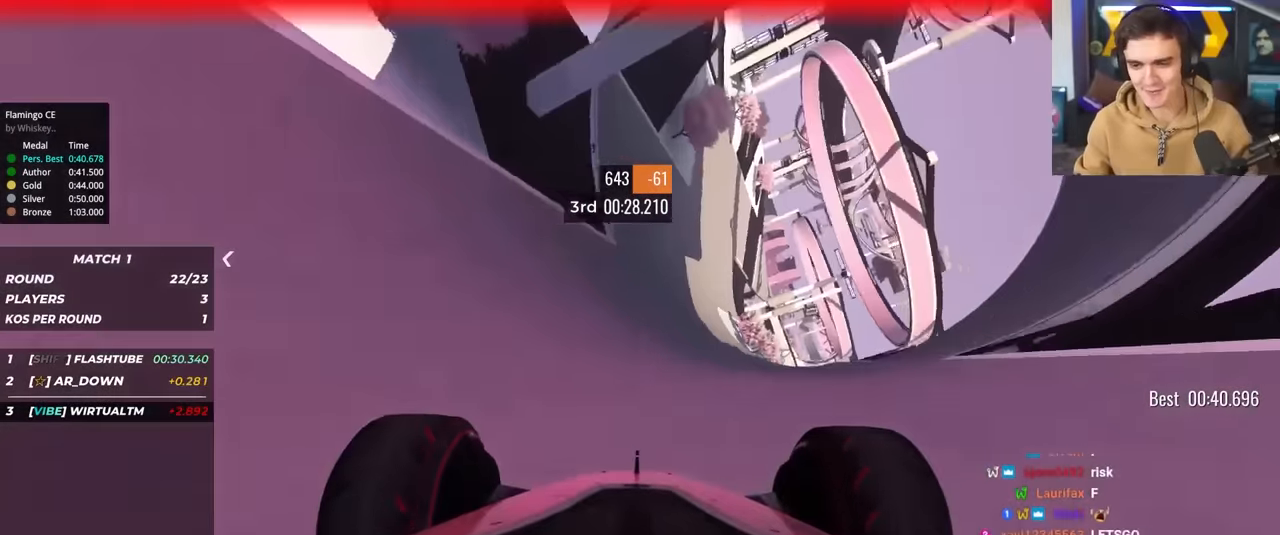
{"keys": ["up"], "events": [[83, "left", "down"], [183, "left", "up"], [267, "left", "down"], [367, "left", "up"]]}
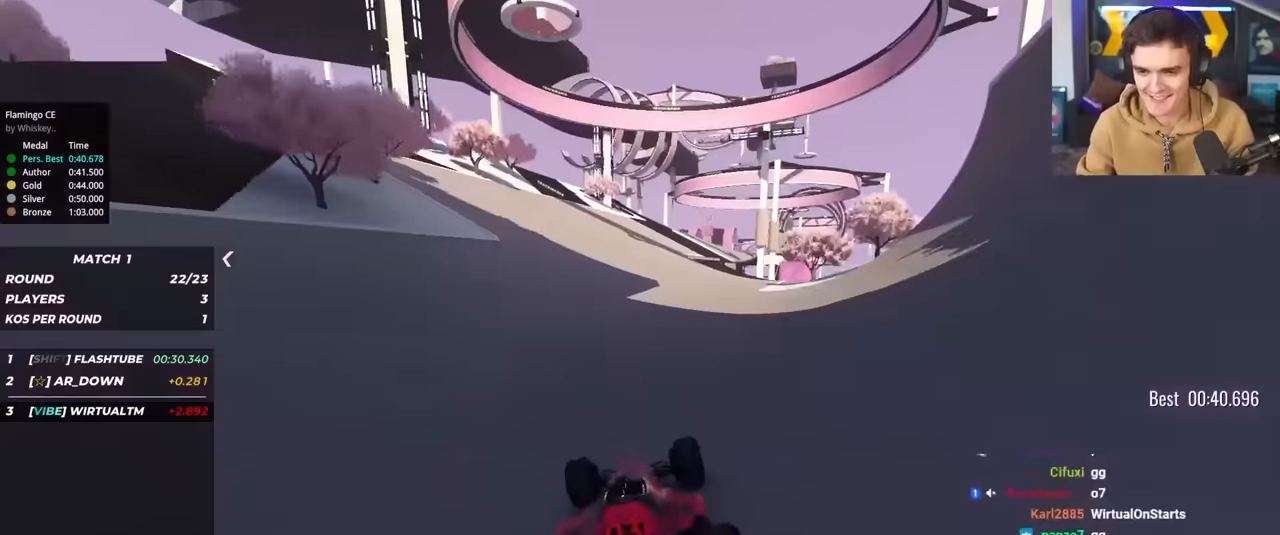
{"keys": ["up"], "events": [[234, "right", "down"], [334, "right", "up"]]}
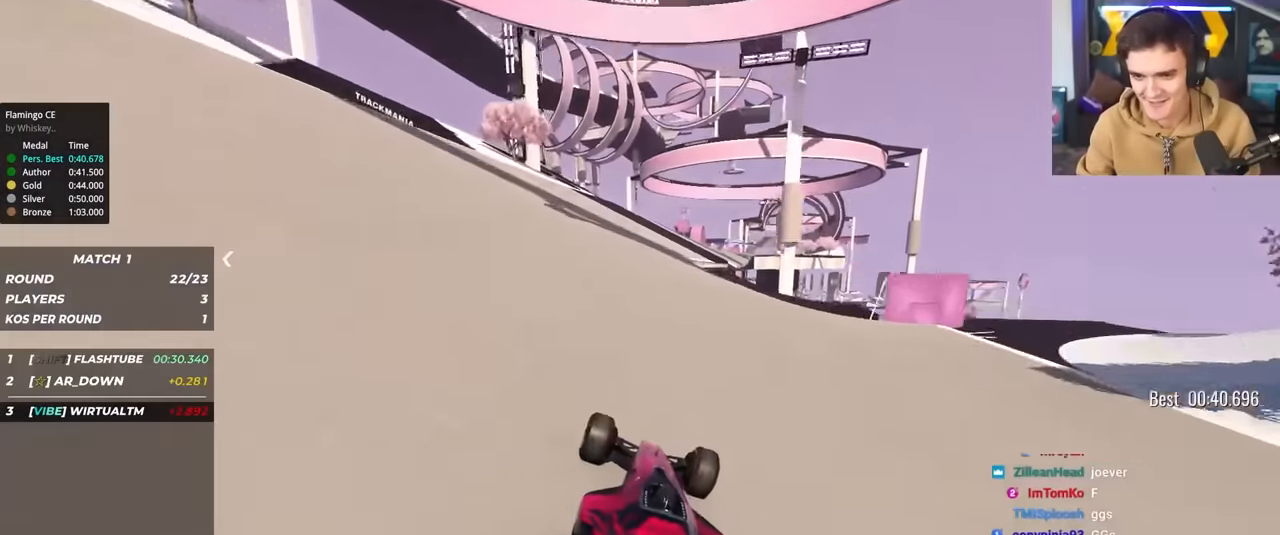
{"keys": ["up"], "events": [[67, "right", "down"], [167, "right", "up"], [400, "right", "down"], [484, "right", "up"]]}
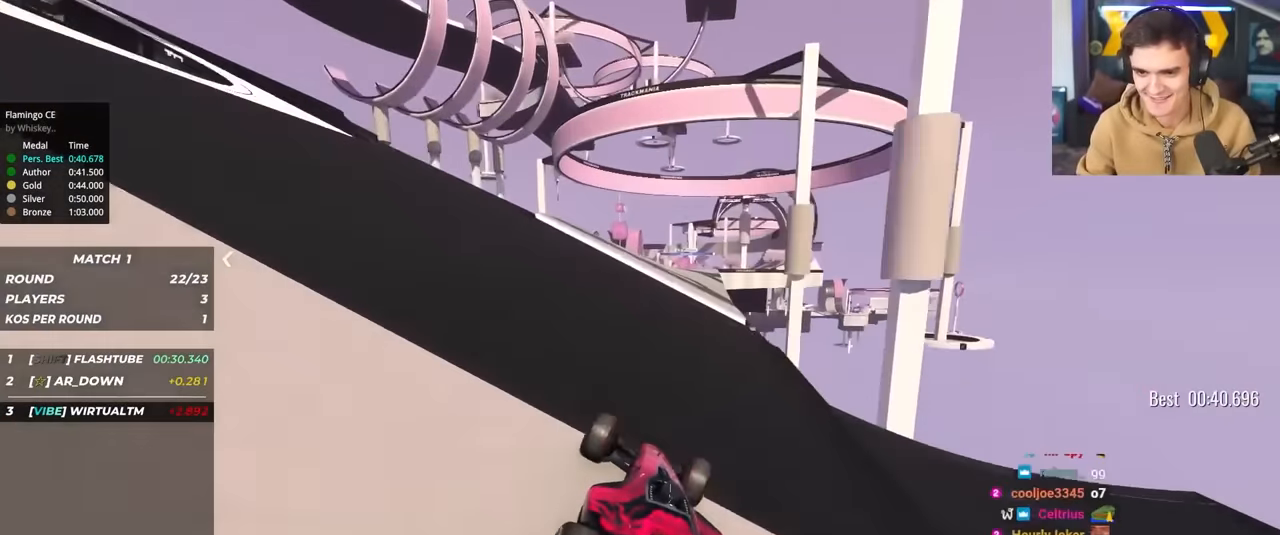
{"keys": ["right", "up"], "events": [[417, "right", "down"]]}
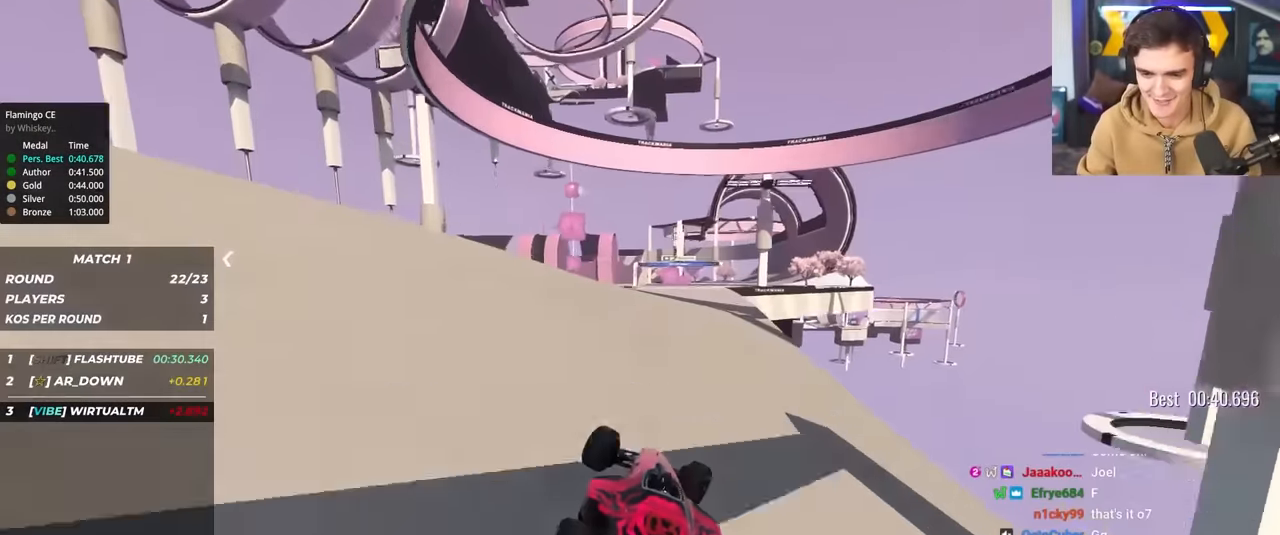
{"keys": ["up"], "events": [[234, "right", "up"], [334, "right", "down"], [467, "right", "up"]]}
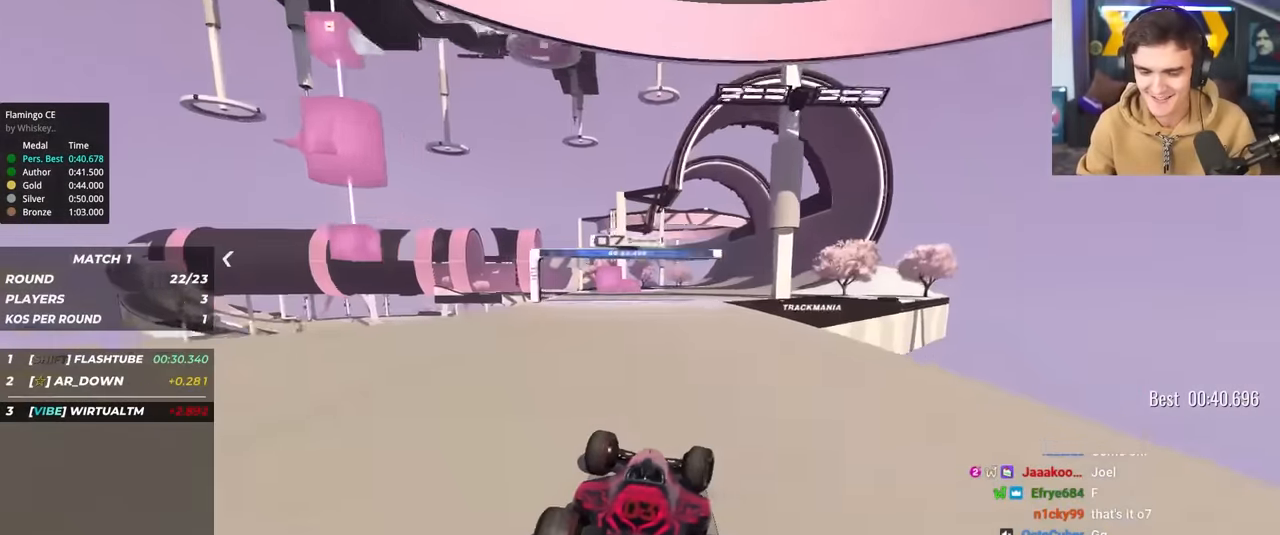
{"keys": ["up"], "events": [[67, "right", "down"], [167, "right", "up"], [250, "right", "down"], [450, "right", "up"]]}
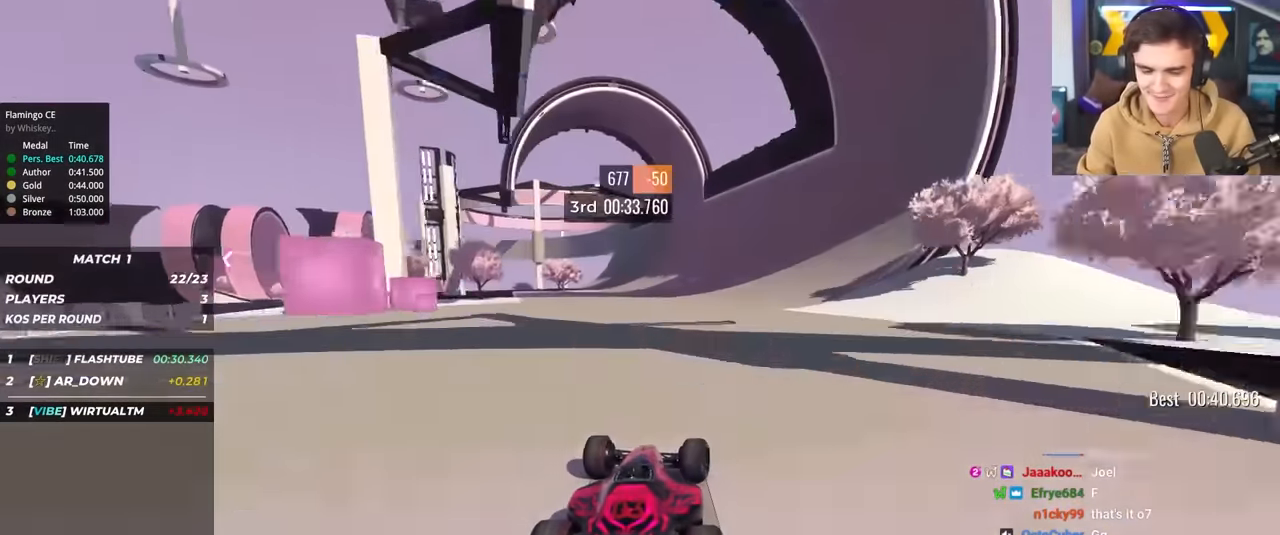
{"keys": ["up"], "events": [[34, "left", "down"], [184, "left", "up"]]}
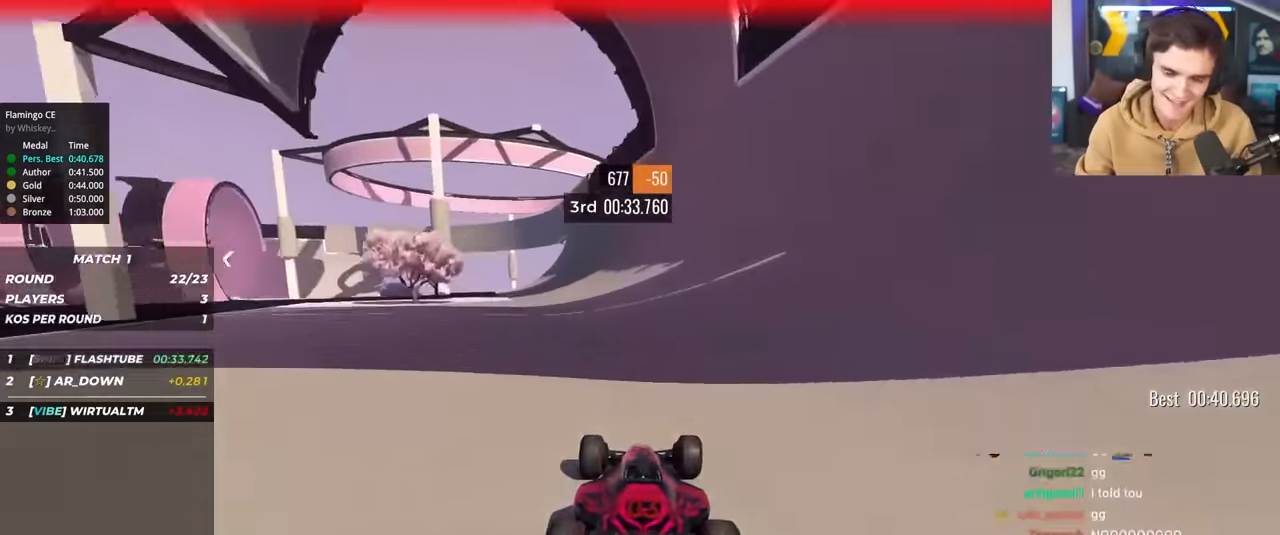
{"keys": ["up"], "events": [[300, "left", "down"], [383, "left", "up"]]}
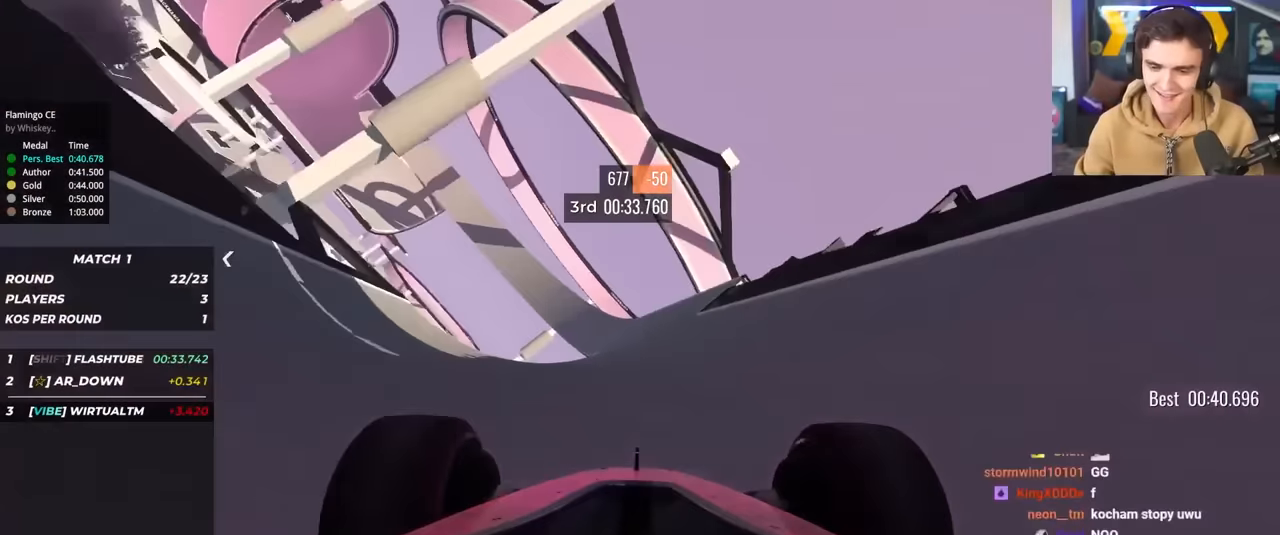
{"keys": ["up"], "events": [[316, "left", "down"], [400, "left", "up"]]}
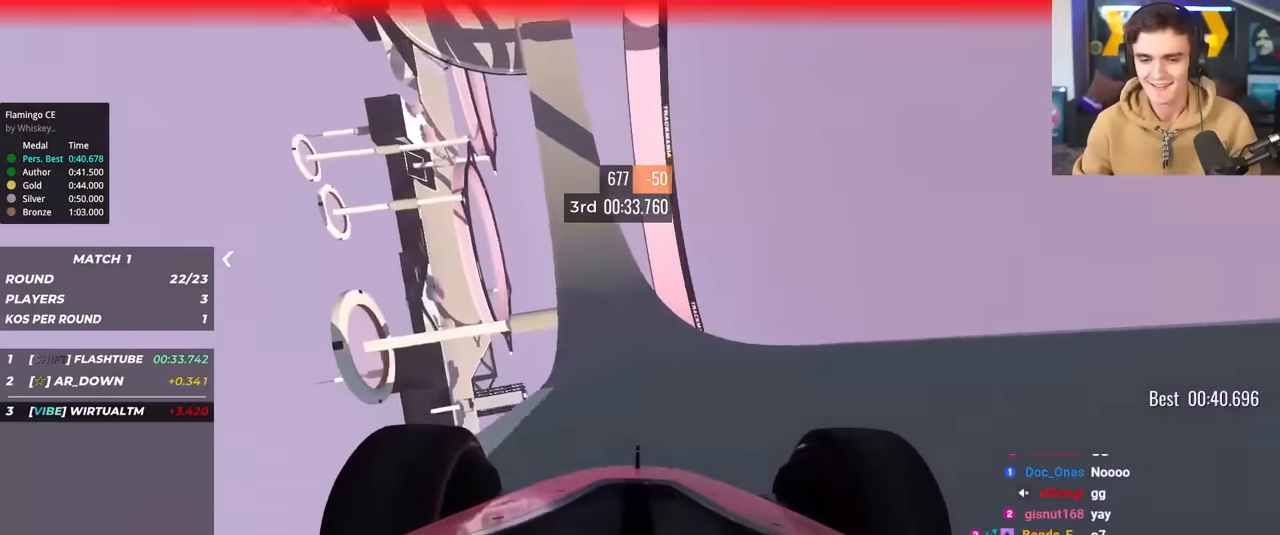
{"keys": ["up"], "events": [[50, "left", "down"], [183, "left", "up"], [266, "left", "down"], [316, "left", "up"]]}
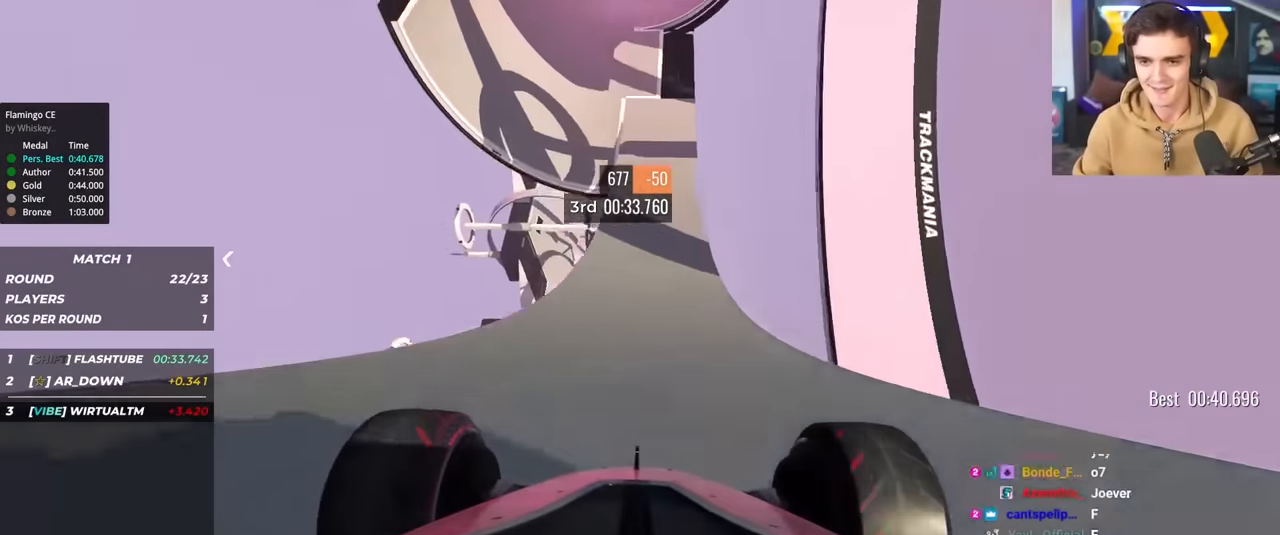
{"keys": ["up"], "events": [[16, "left", "down"], [200, "left", "up"]]}
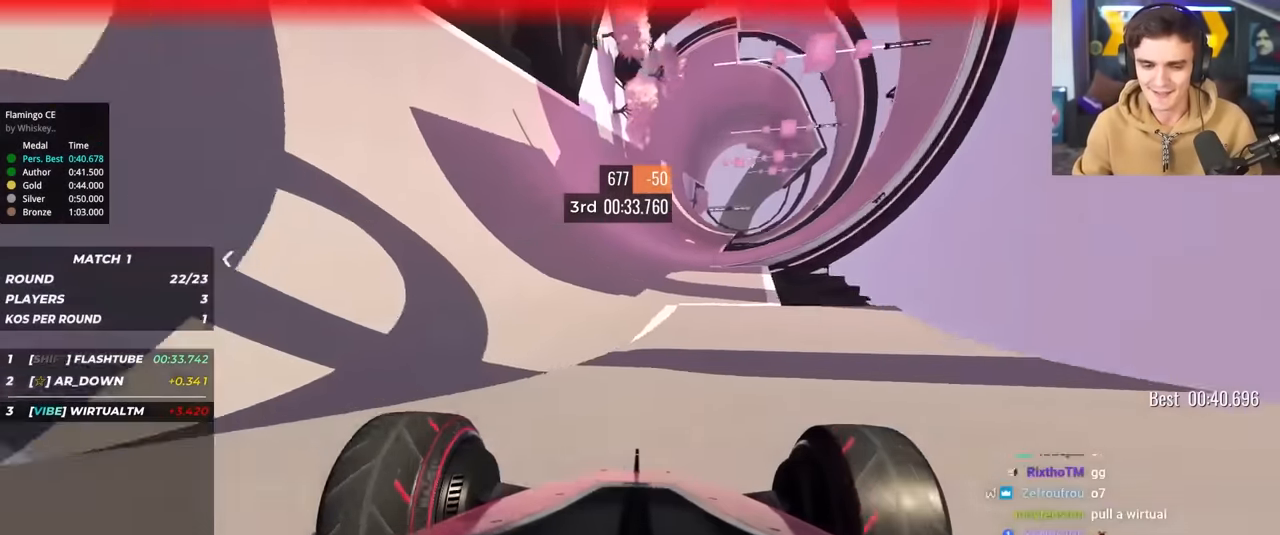
{"keys": ["left", "up"], "events": [[116, "left", "down"], [166, "left", "up"], [450, "left", "down"]]}
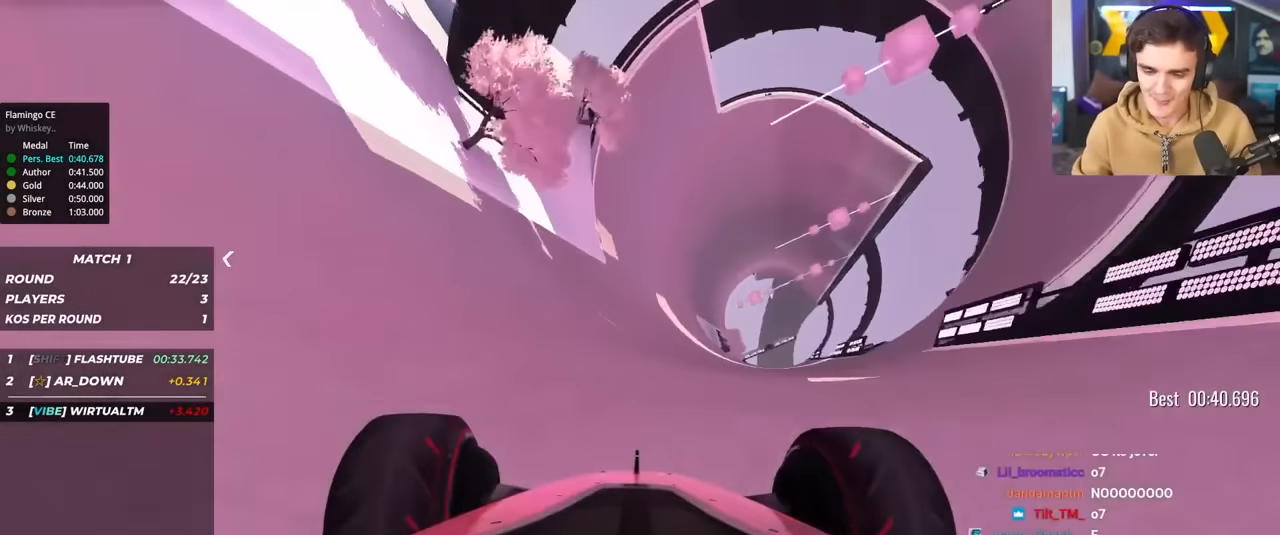
{"keys": ["left", "up"], "events": [[50, "left", "up"], [183, "left", "down"], [266, "left", "up"], [466, "left", "down"]]}
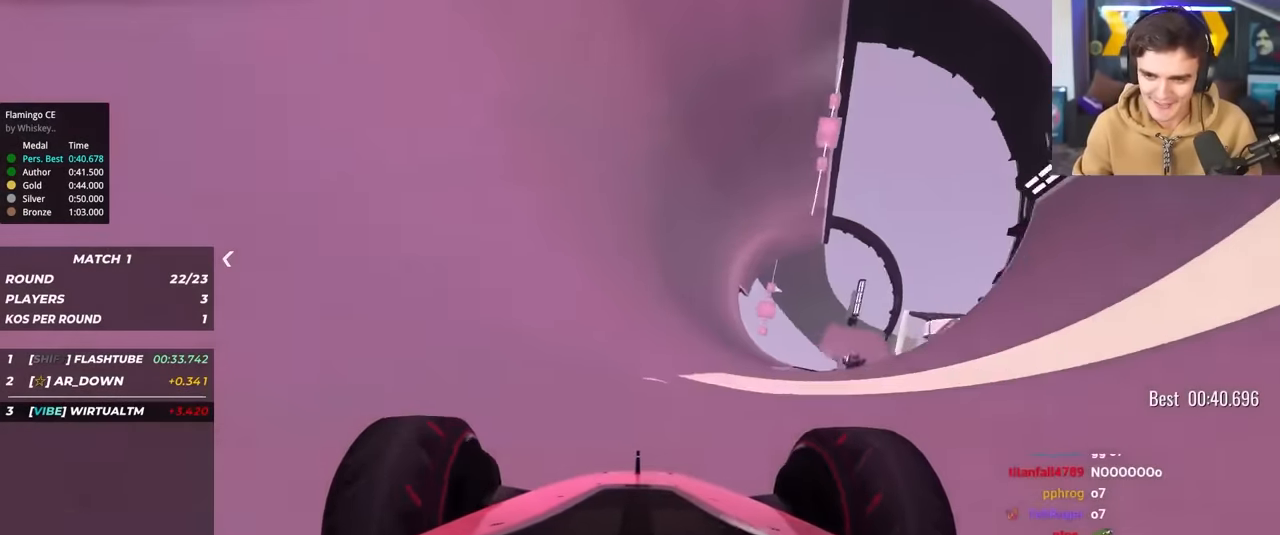
{"keys": ["up"], "events": [[100, "left", "up"], [200, "left", "down"], [283, "left", "up"]]}
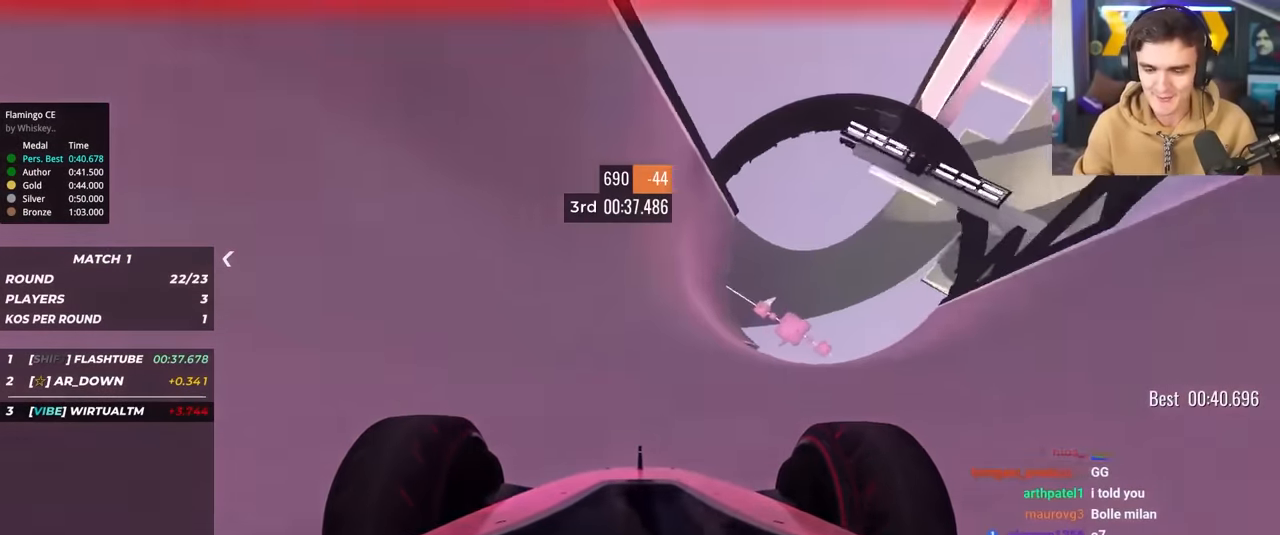
{"keys": ["up"], "events": []}
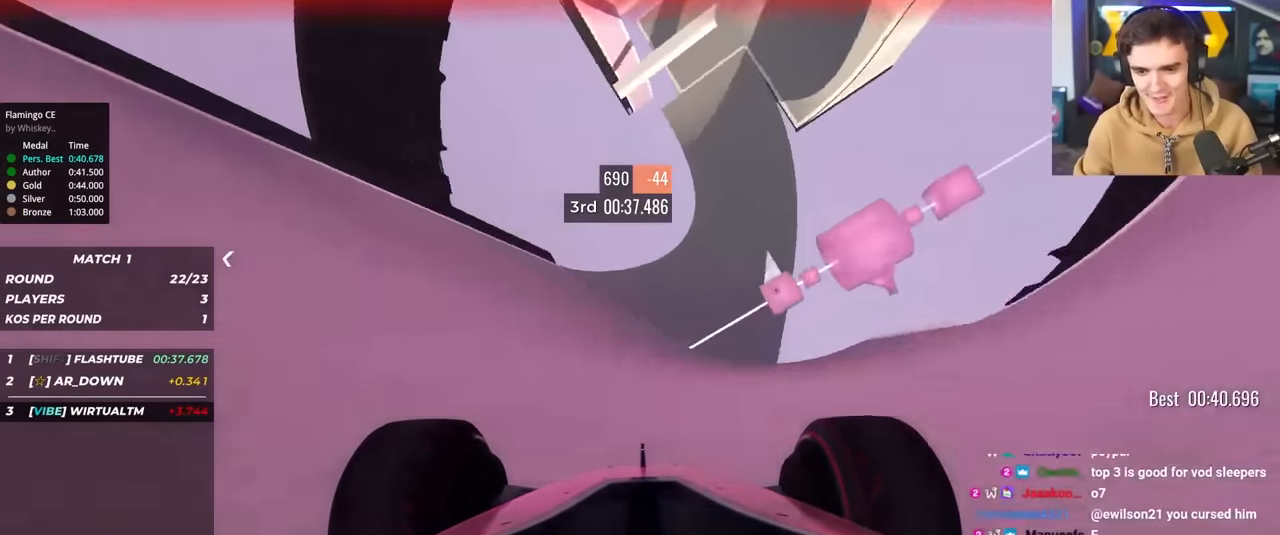
{"keys": ["left", "up"], "events": [[466, "left", "down"]]}
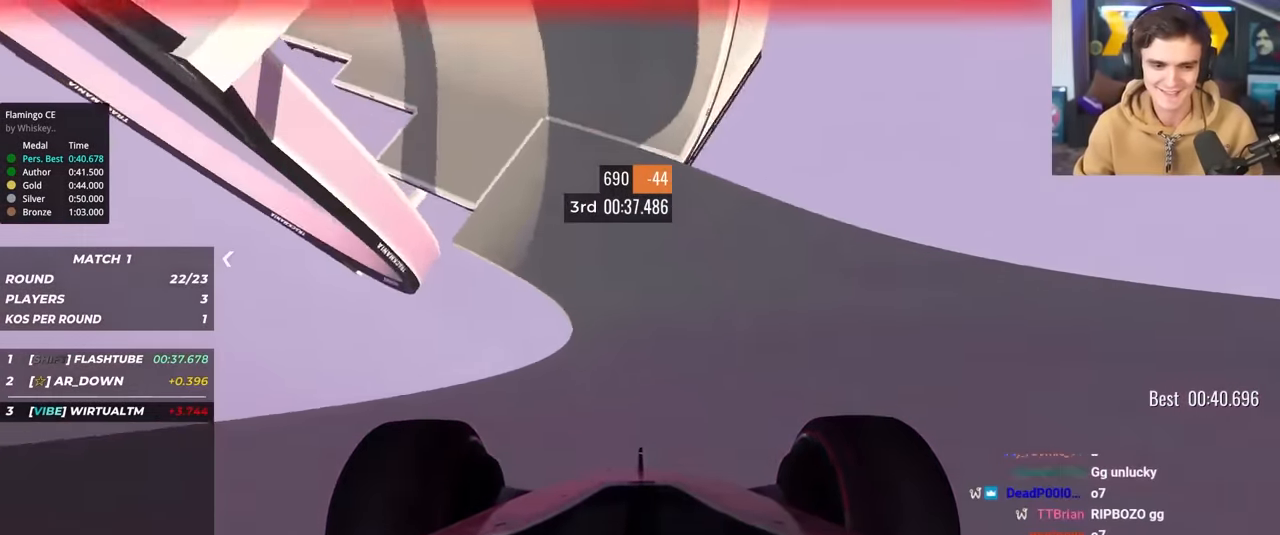
{"keys": ["right", "up"], "events": [[50, "left", "up"], [300, "right", "down"]]}
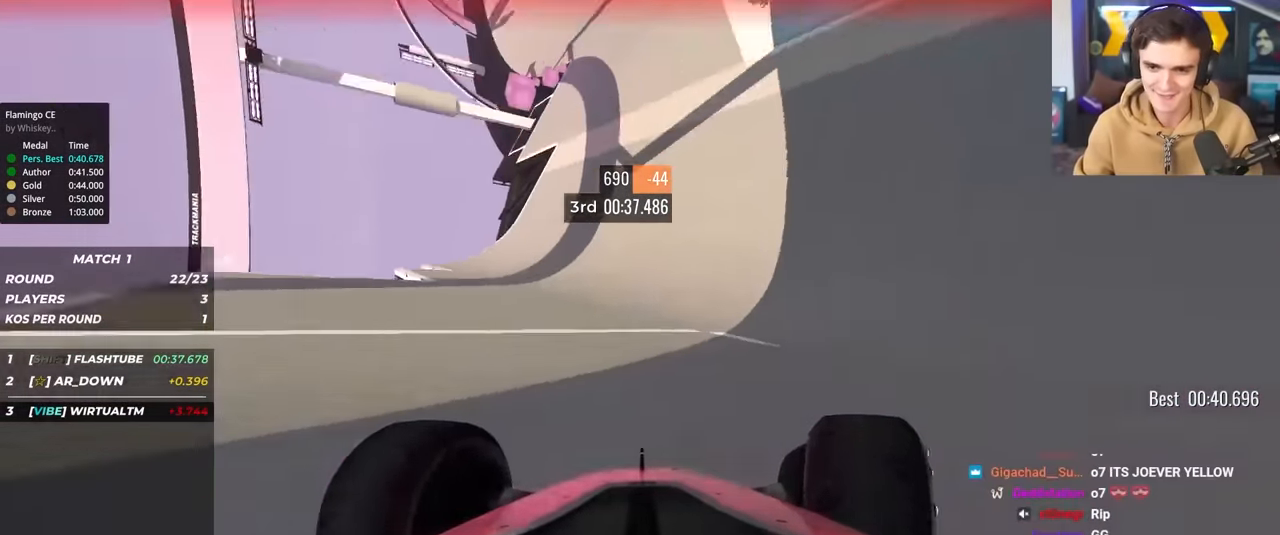
{"keys": ["right", "up"], "events": [[66, "right", "up"], [266, "right", "down"]]}
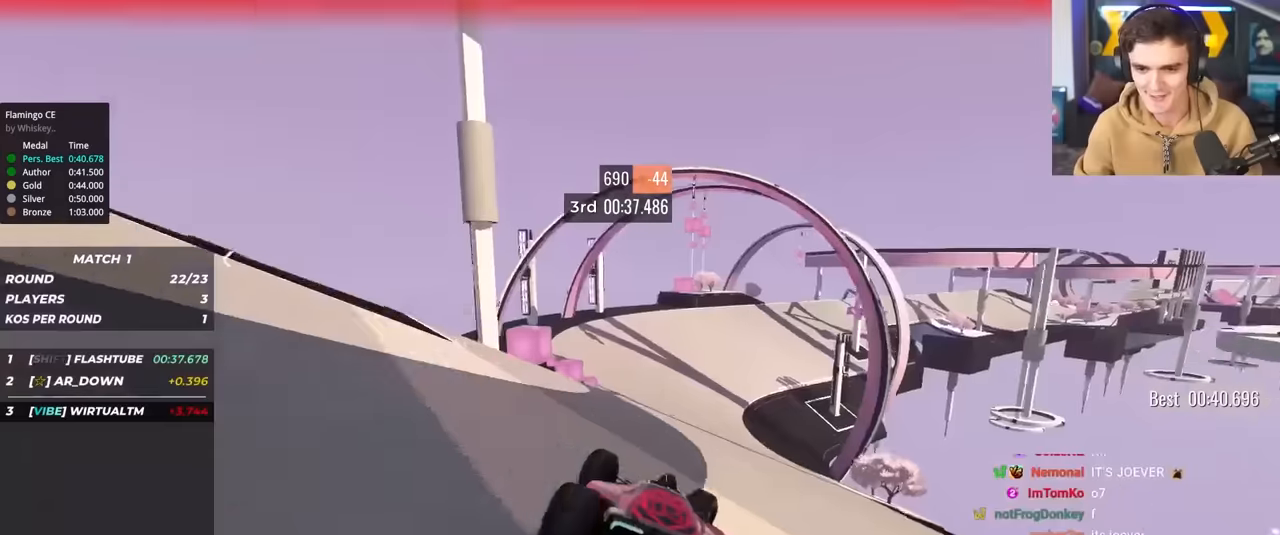
{"keys": ["up"], "events": [[134, "right", "up"], [417, "left", "down"], [467, "left", "up"]]}
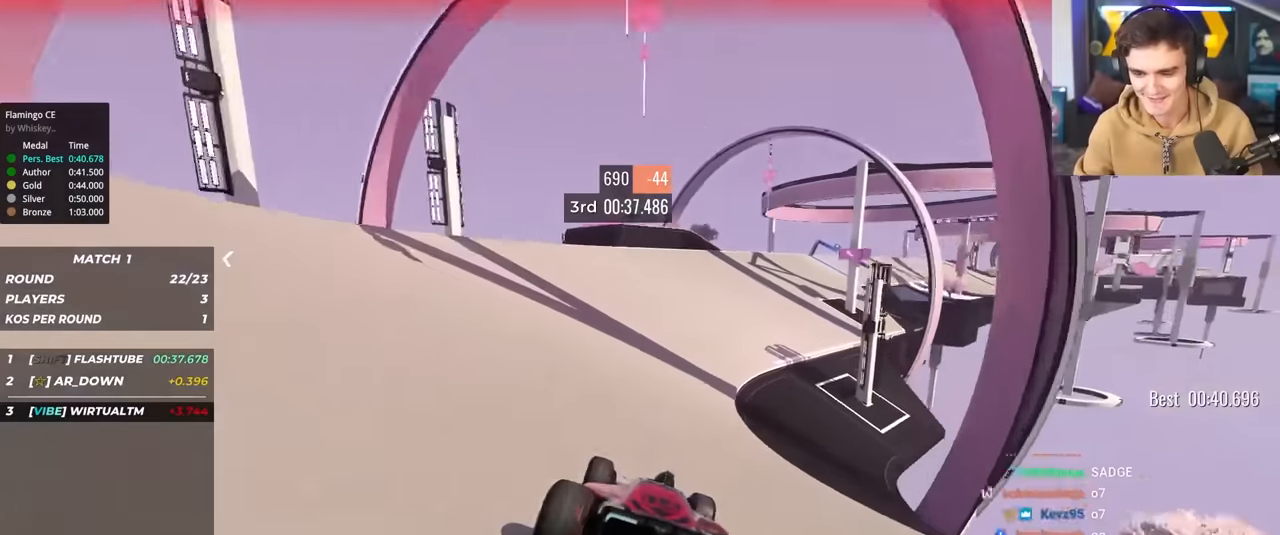
{"keys": ["right", "up"], "events": [[150, "right", "down"], [250, "right", "up"], [384, "right", "down"]]}
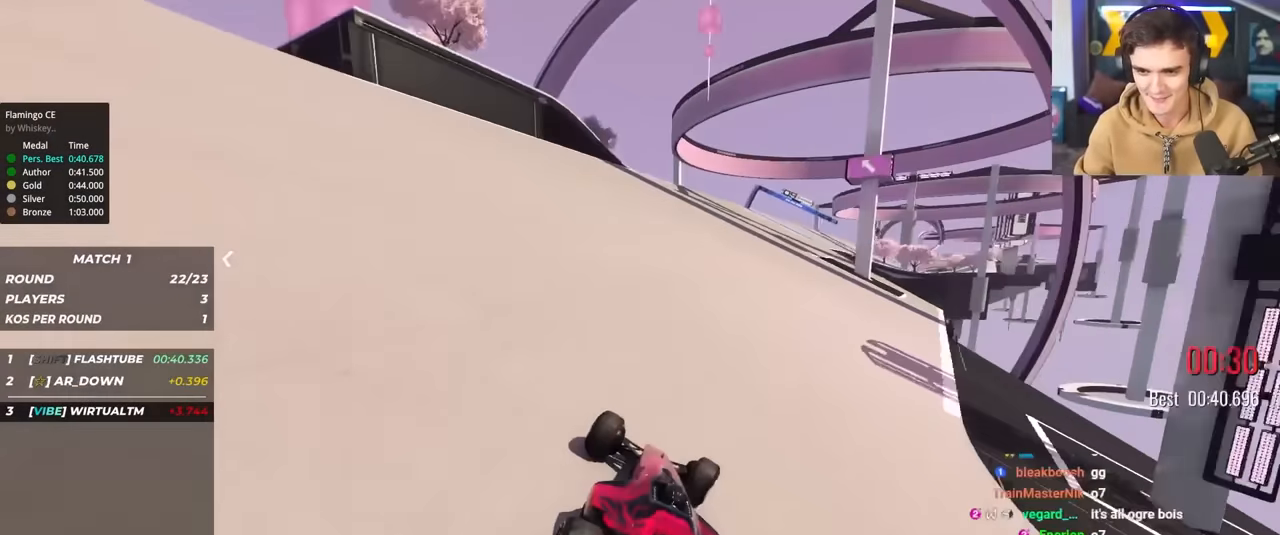
{"keys": ["up"], "events": [[300, "right", "up"], [400, "right", "down"], [500, "right", "up"]]}
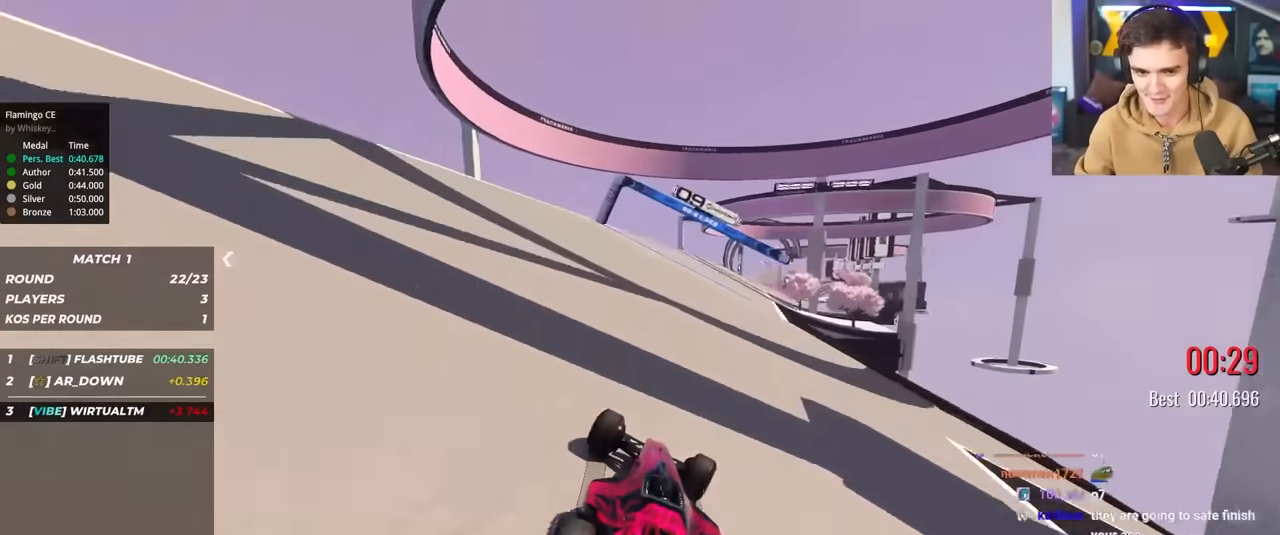
{"keys": ["right", "up"], "events": [[134, "right", "down"], [234, "right", "up"], [317, "right", "down"], [417, "right", "up"], [500, "right", "down"]]}
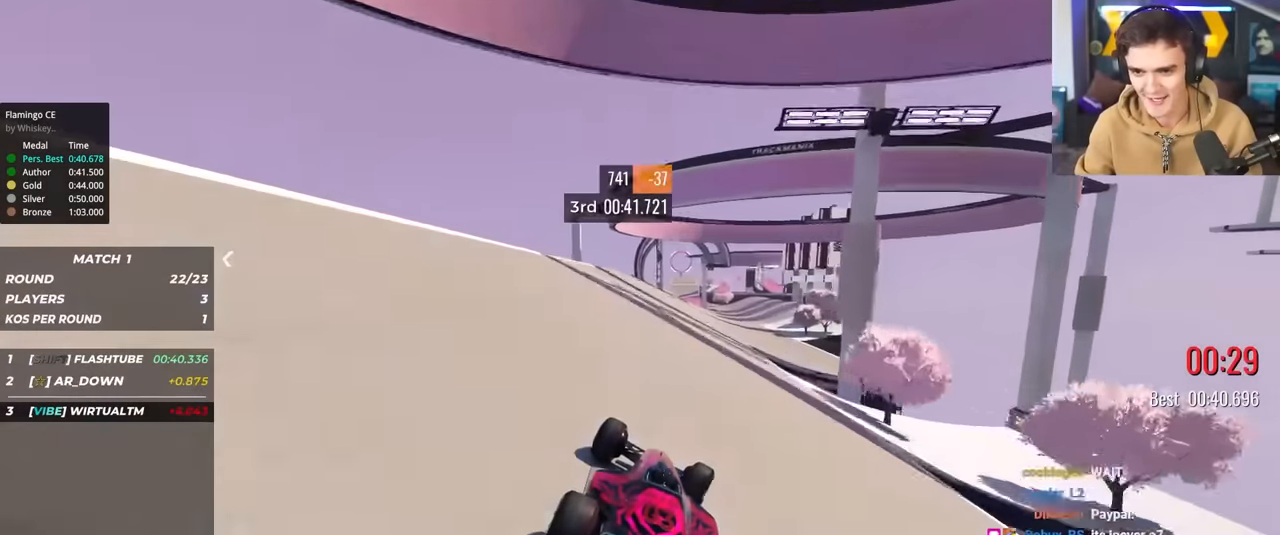
{"keys": ["right", "up"], "events": [[150, "right", "up"], [434, "right", "down"]]}
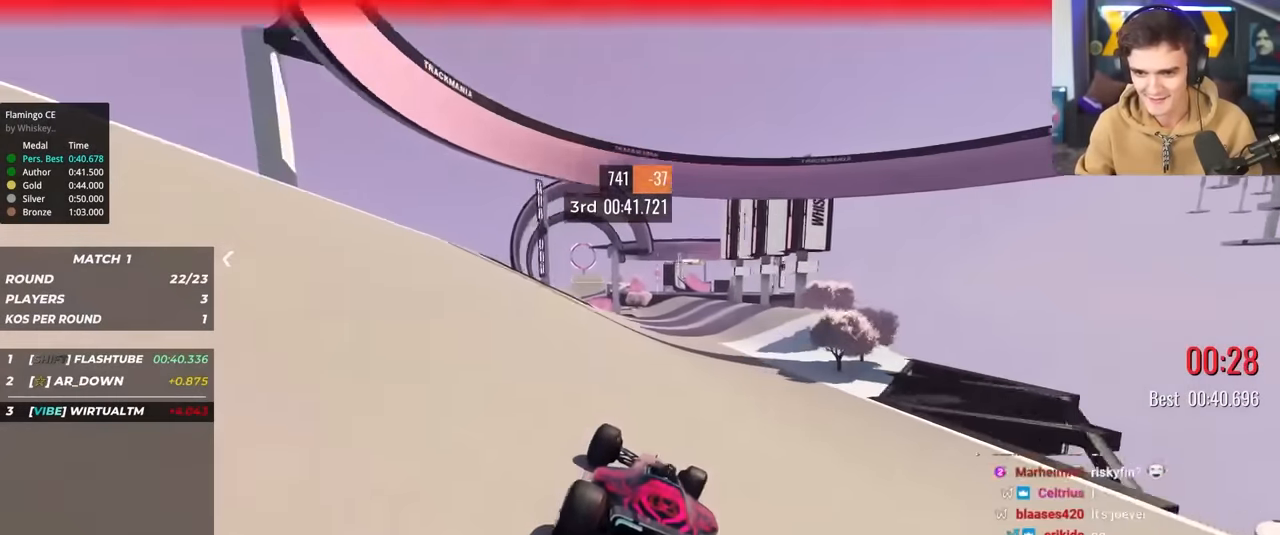
{"keys": ["up"], "events": [[17, "right", "up"], [400, "right", "down"], [450, "right", "up"]]}
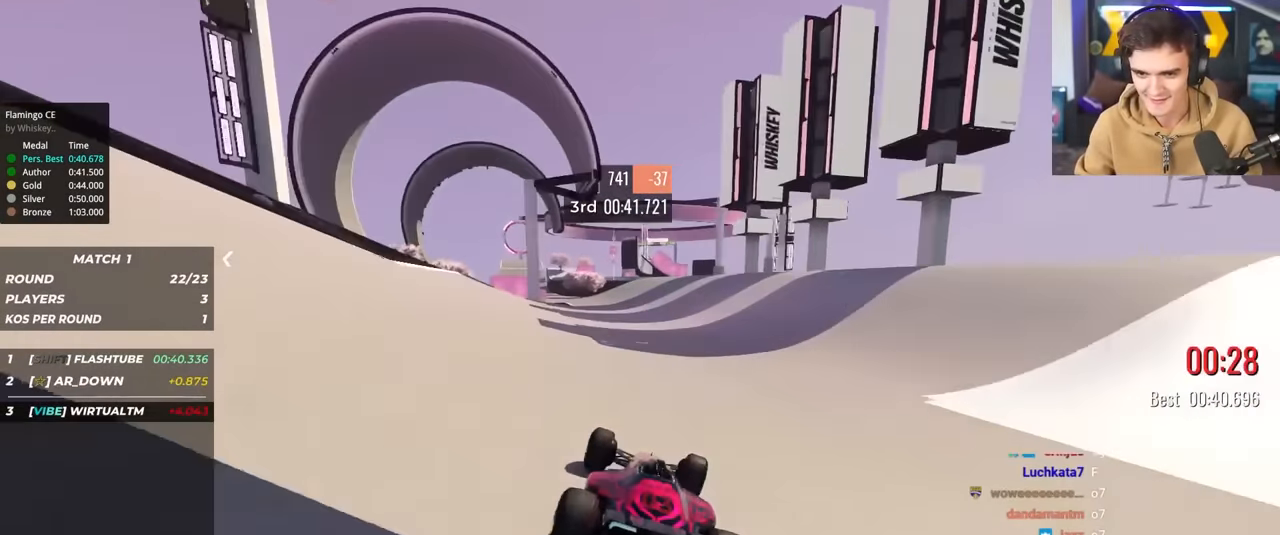
{"keys": ["up"], "events": [[417, "right", "down"], [467, "right", "up"]]}
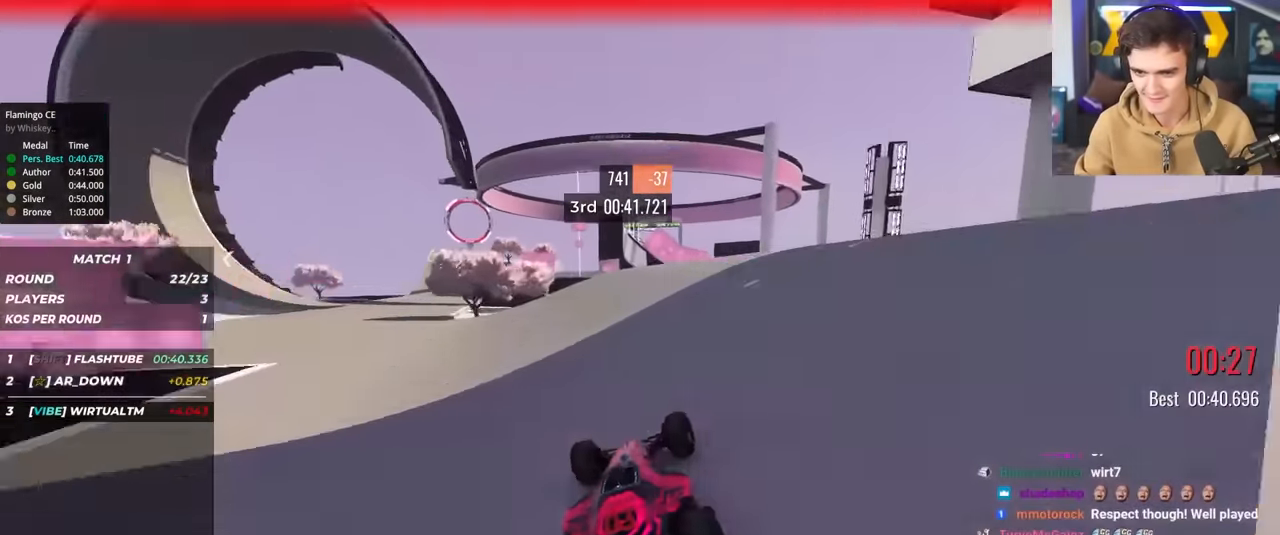
{"keys": ["up"], "events": []}
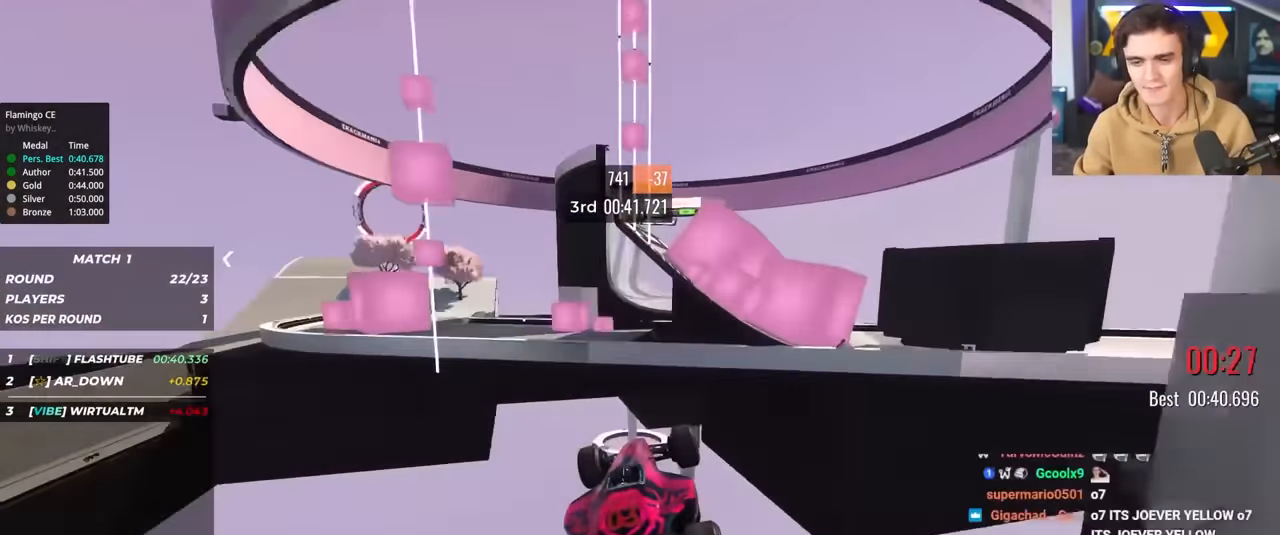
{"keys": ["left", "up"], "events": [[17, "left", "down"]]}
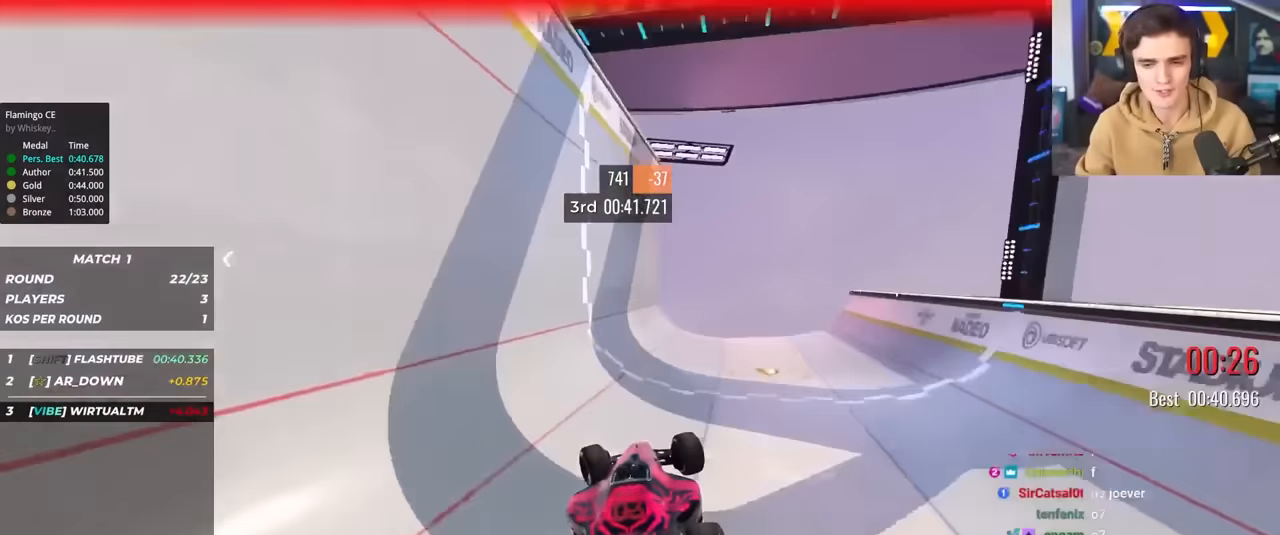
{"keys": [], "events": [[84, "left", "up"], [84, "up", "up"]]}